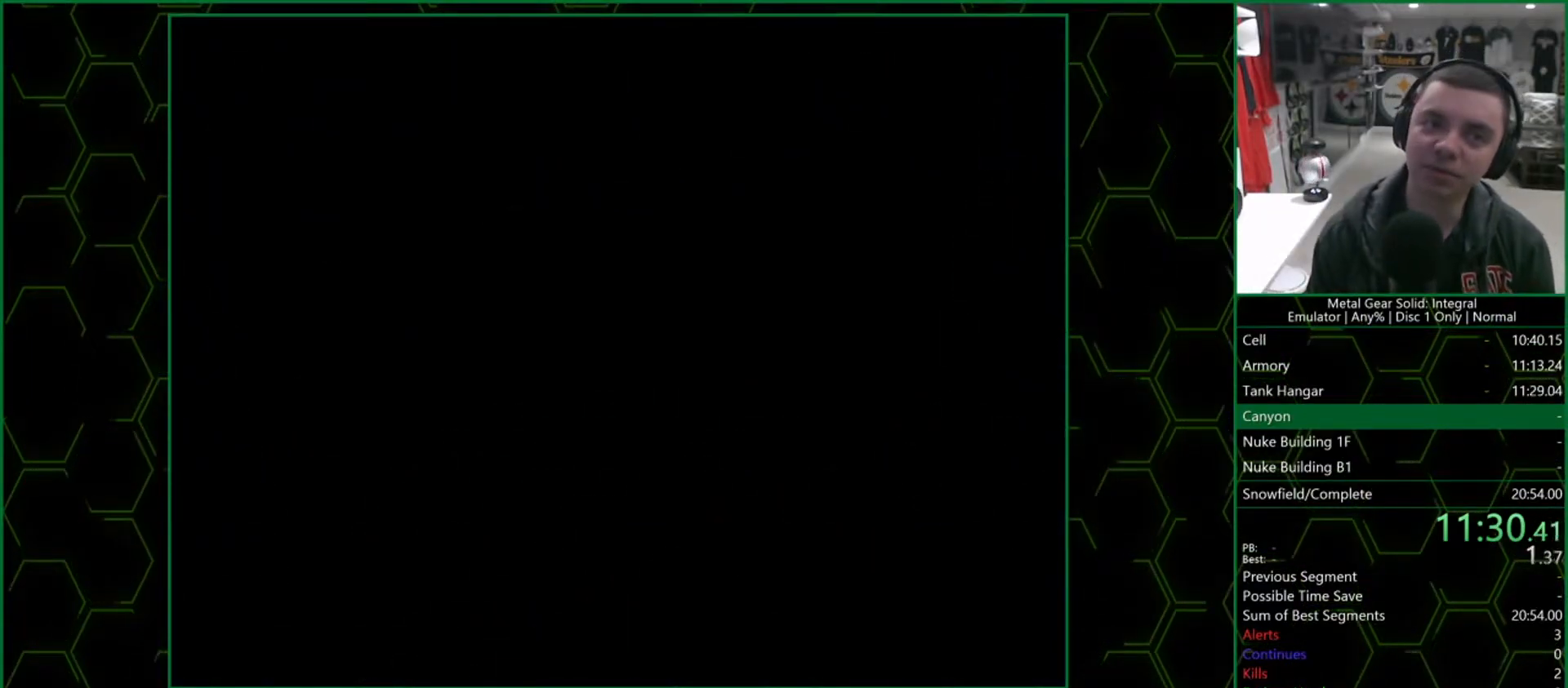
Gameplay with a controller (PlayStation layout); each line is a JSON object with the inputs held at the frame after it. "events" lists button and stick changes between this image and that frame as [ms after this image, input, new state], when the widget could be followed in between.
{"buttons": [], "left_stick": "center", "right_stick": "center", "events": []}
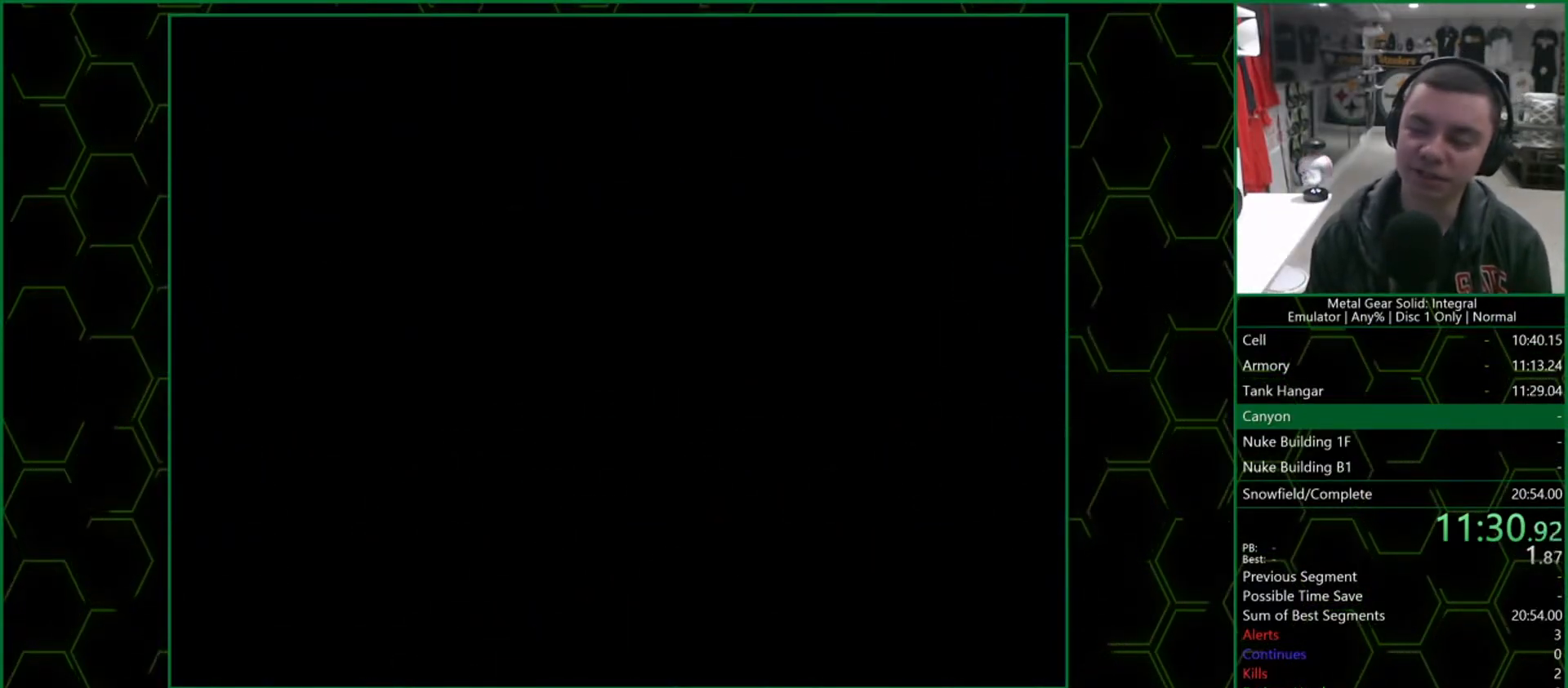
{"buttons": ["DPAD_UP", "DPAD_LEFT"], "left_stick": "center", "right_stick": "center", "events": [[183, "DPAD_LEFT", "down"], [250, "DPAD_UP", "down"]]}
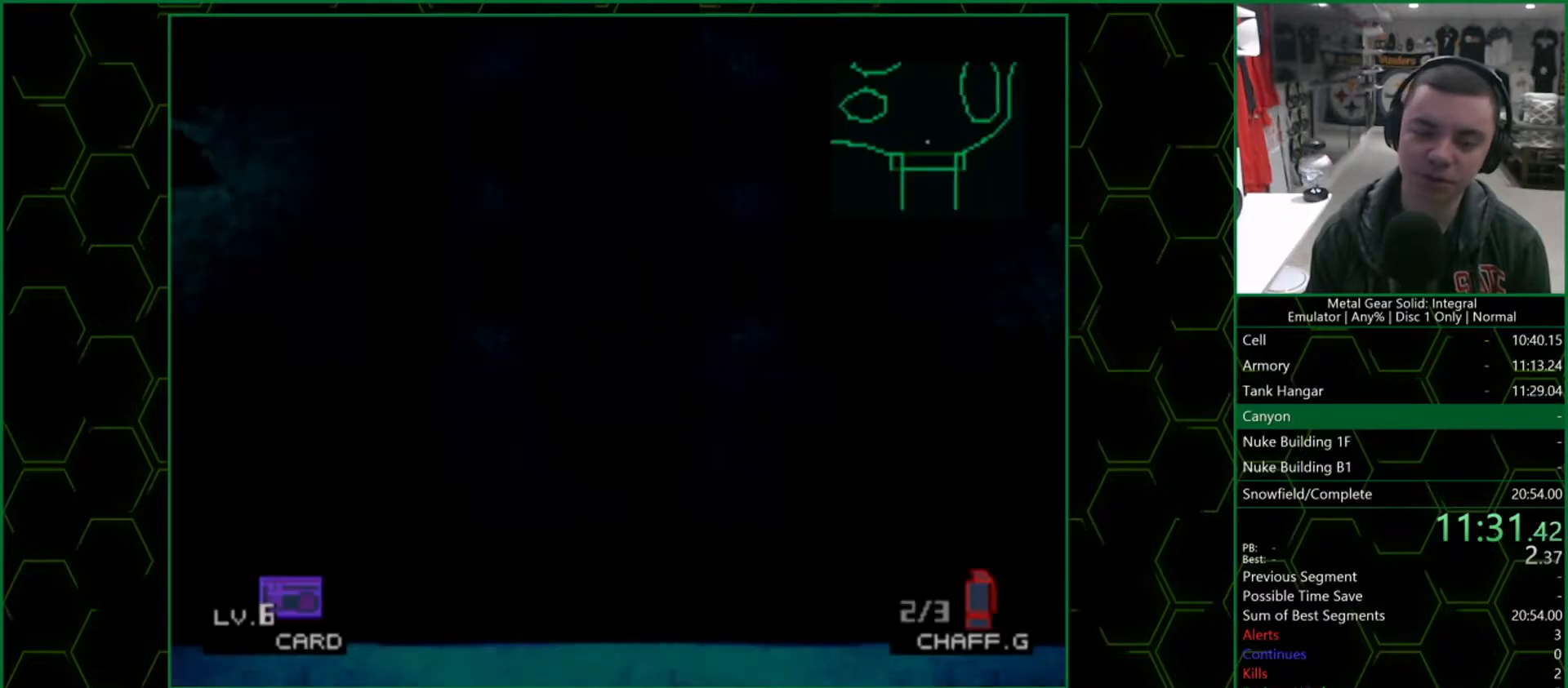
{"buttons": ["DPAD_UP", "DPAD_LEFT"], "left_stick": "center", "right_stick": "center", "events": []}
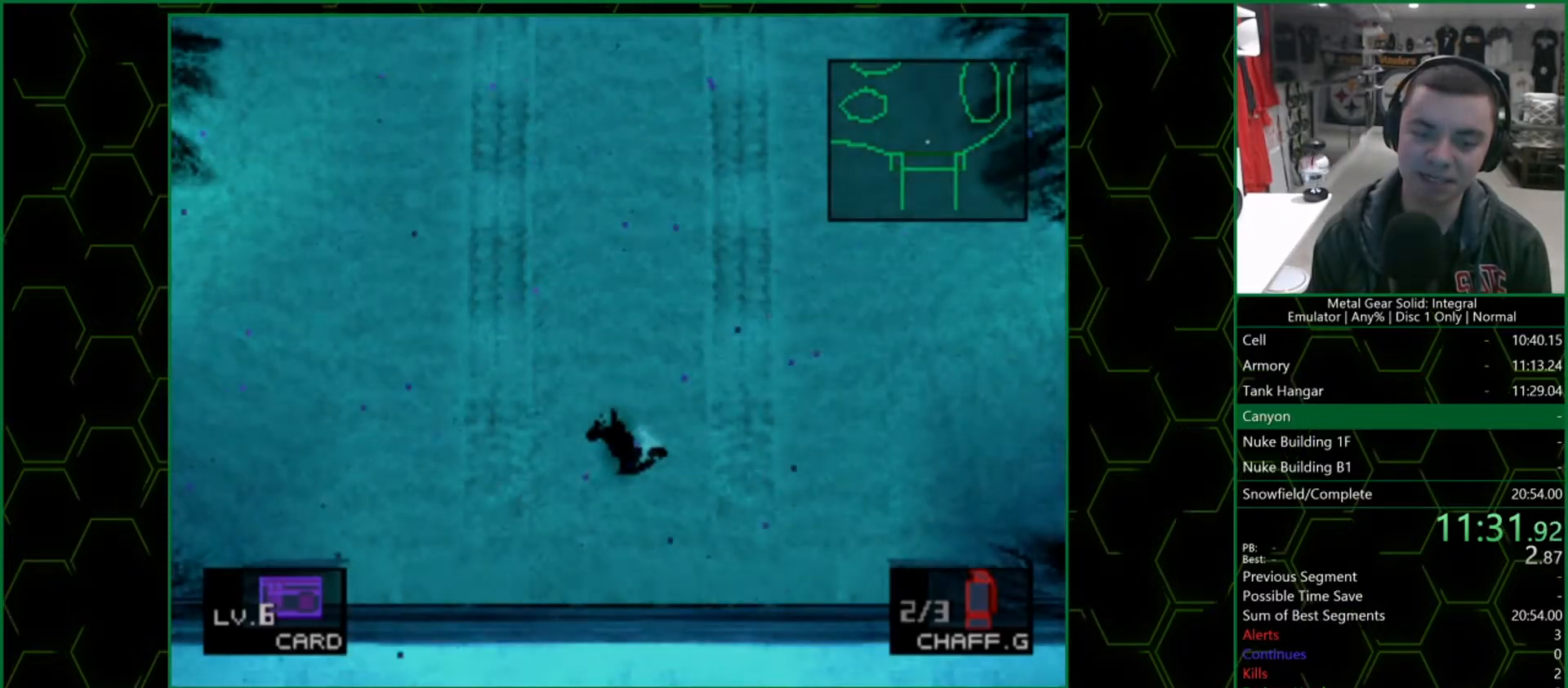
{"buttons": ["DPAD_UP", "DPAD_LEFT"], "left_stick": "center", "right_stick": "center", "events": []}
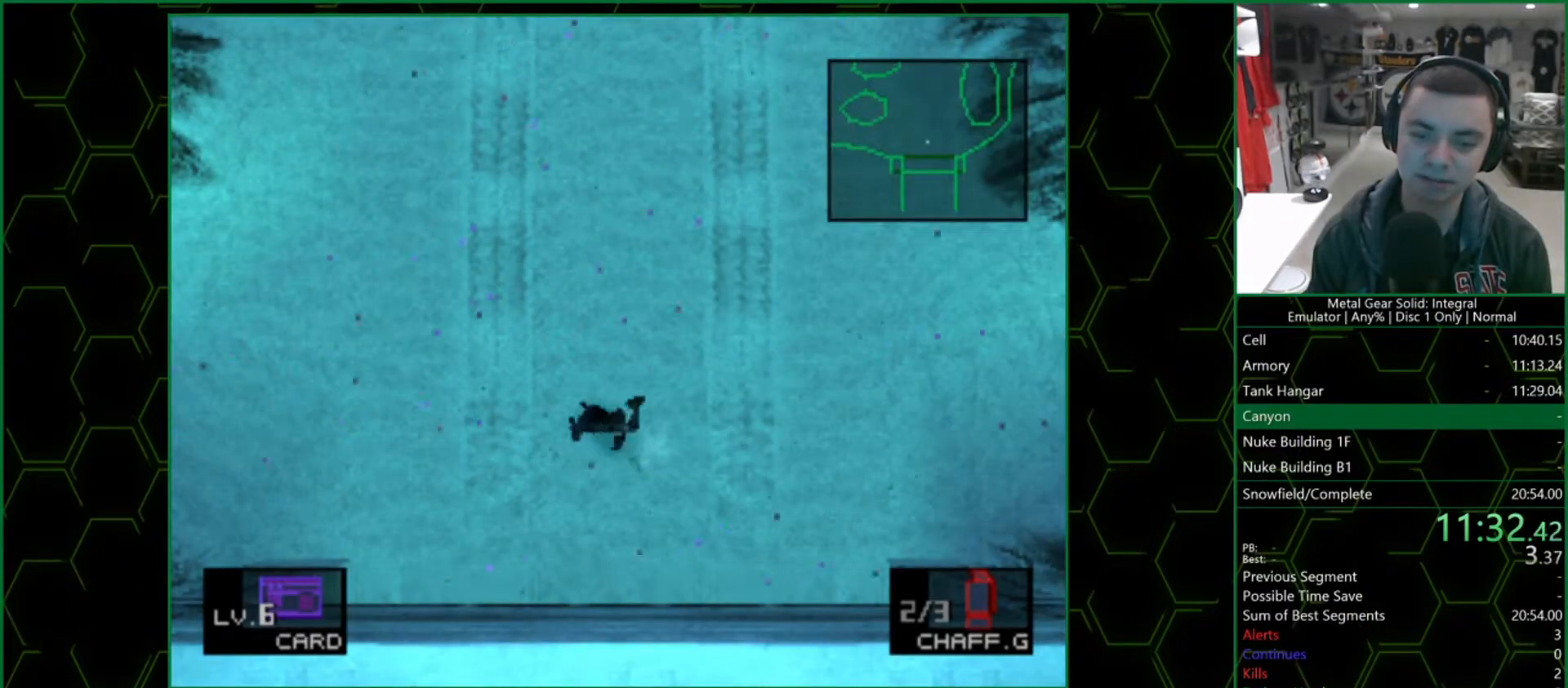
{"buttons": ["DPAD_UP"], "left_stick": "center", "right_stick": "center", "events": [[233, "DPAD_LEFT", "up"]]}
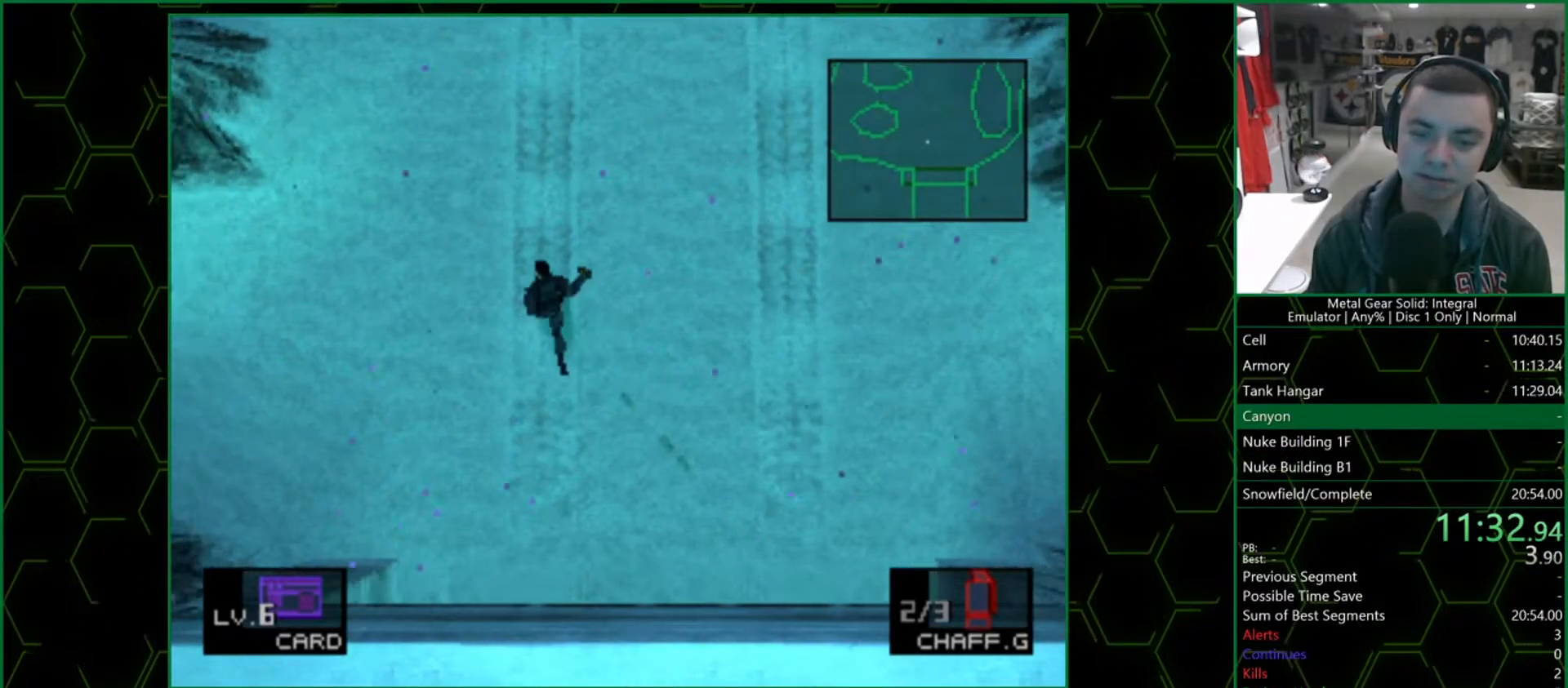
{"buttons": ["DPAD_UP"], "left_stick": "center", "right_stick": "center", "events": []}
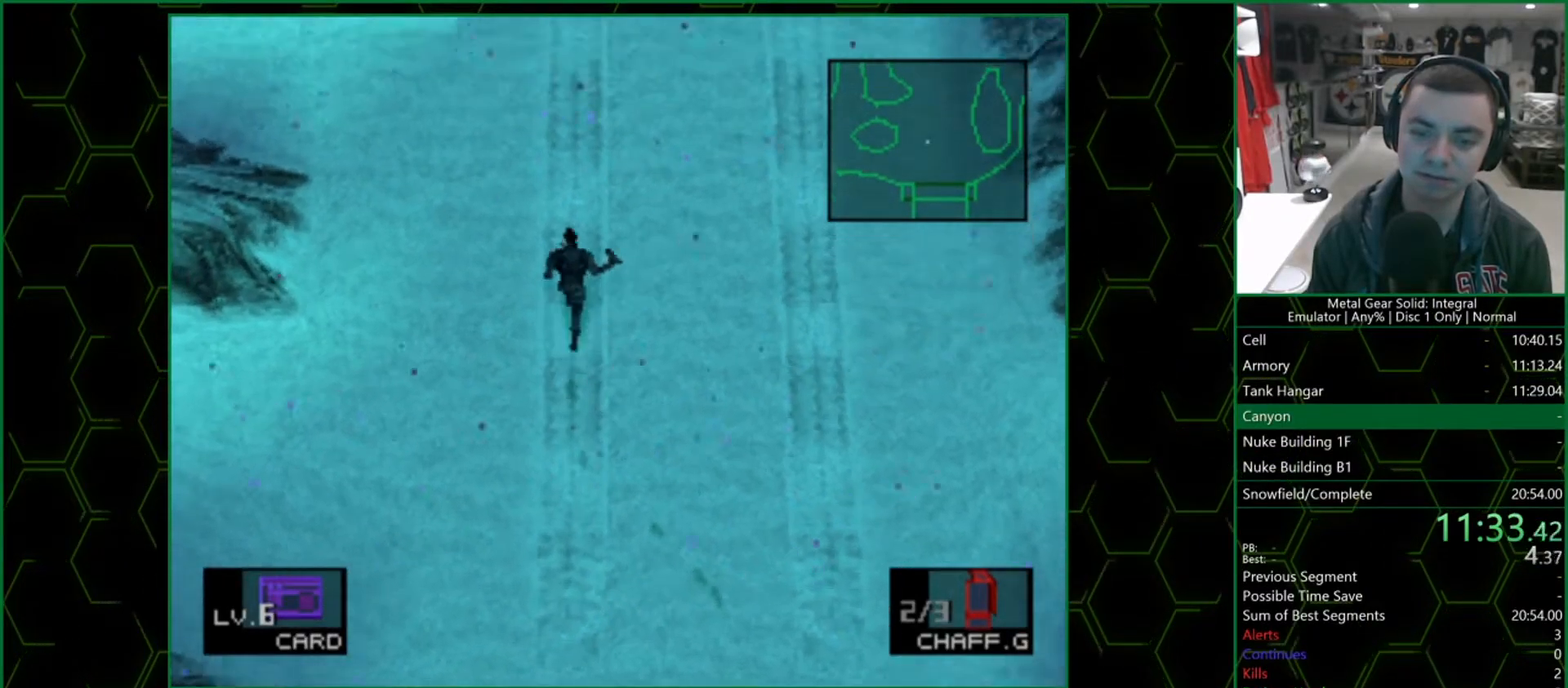
{"buttons": ["DPAD_UP"], "left_stick": "center", "right_stick": "center", "events": []}
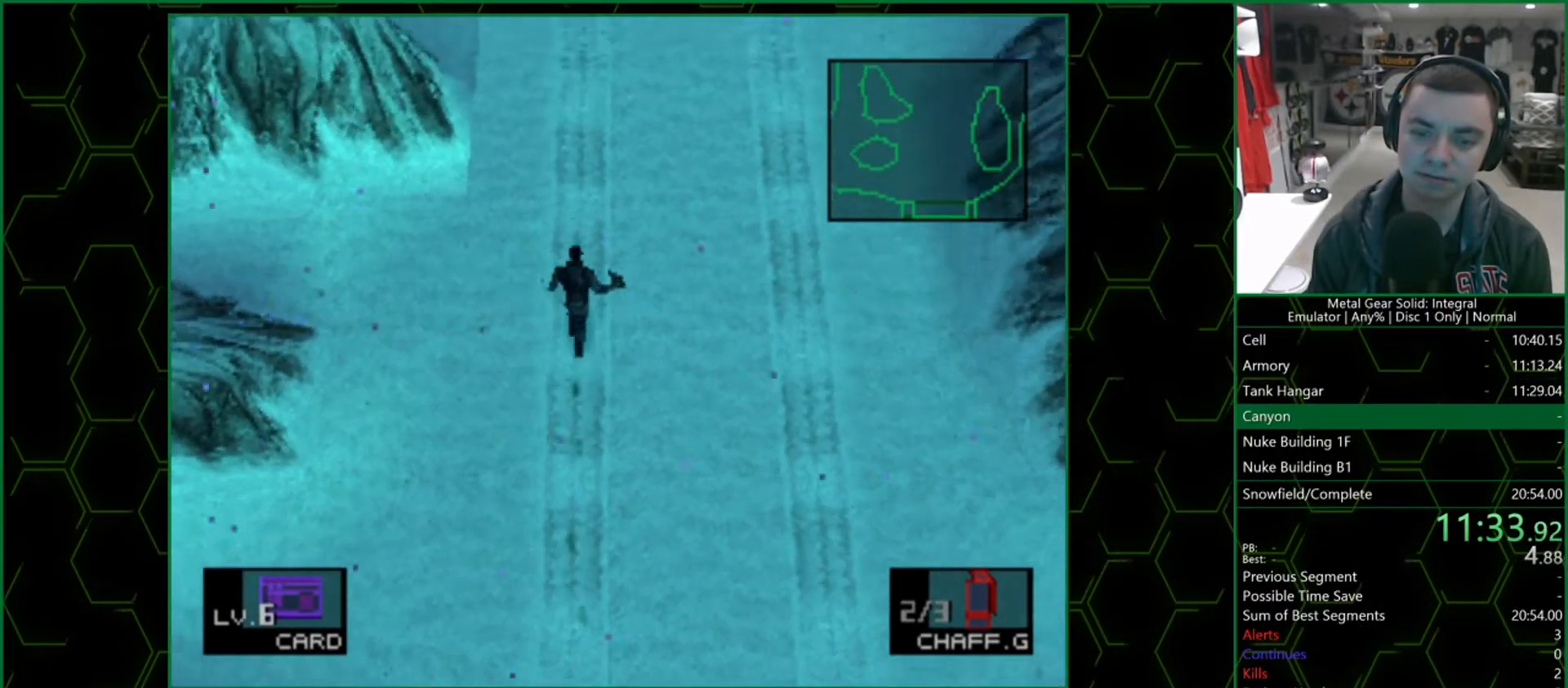
{"buttons": ["DPAD_UP"], "left_stick": "center", "right_stick": "center", "events": []}
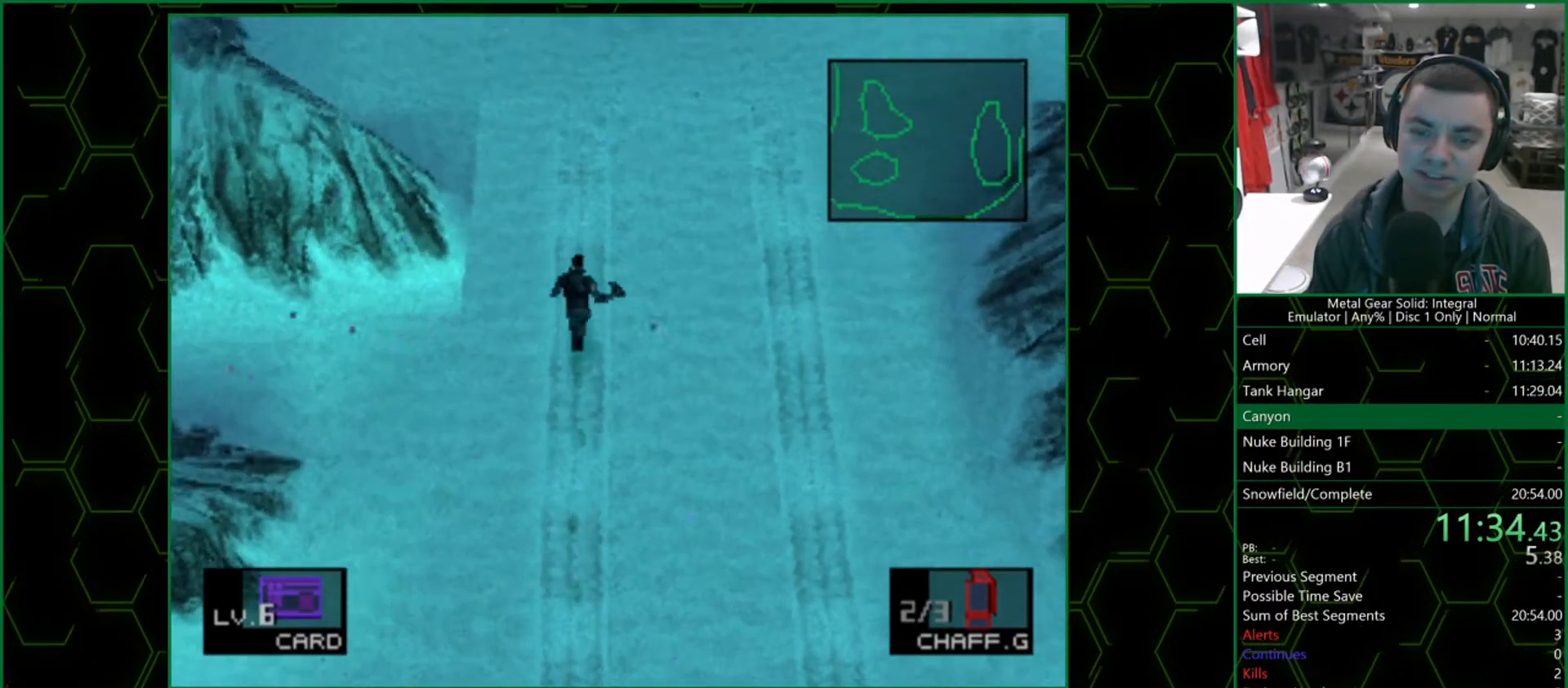
{"buttons": ["DPAD_UP"], "left_stick": "up", "right_stick": "center", "events": [[333, "left_stick", "up"]]}
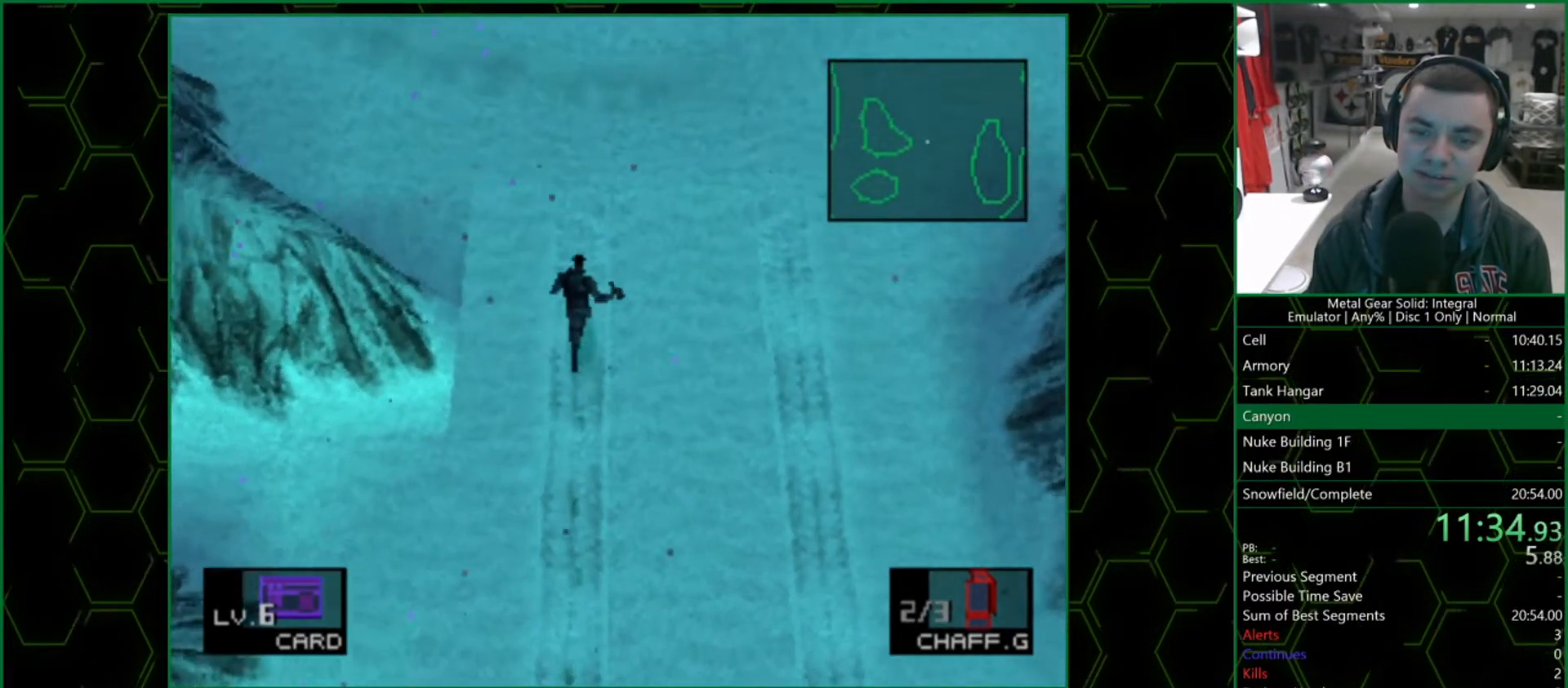
{"buttons": [], "left_stick": "up", "right_stick": "center", "events": [[33, "DPAD_UP", "up"]]}
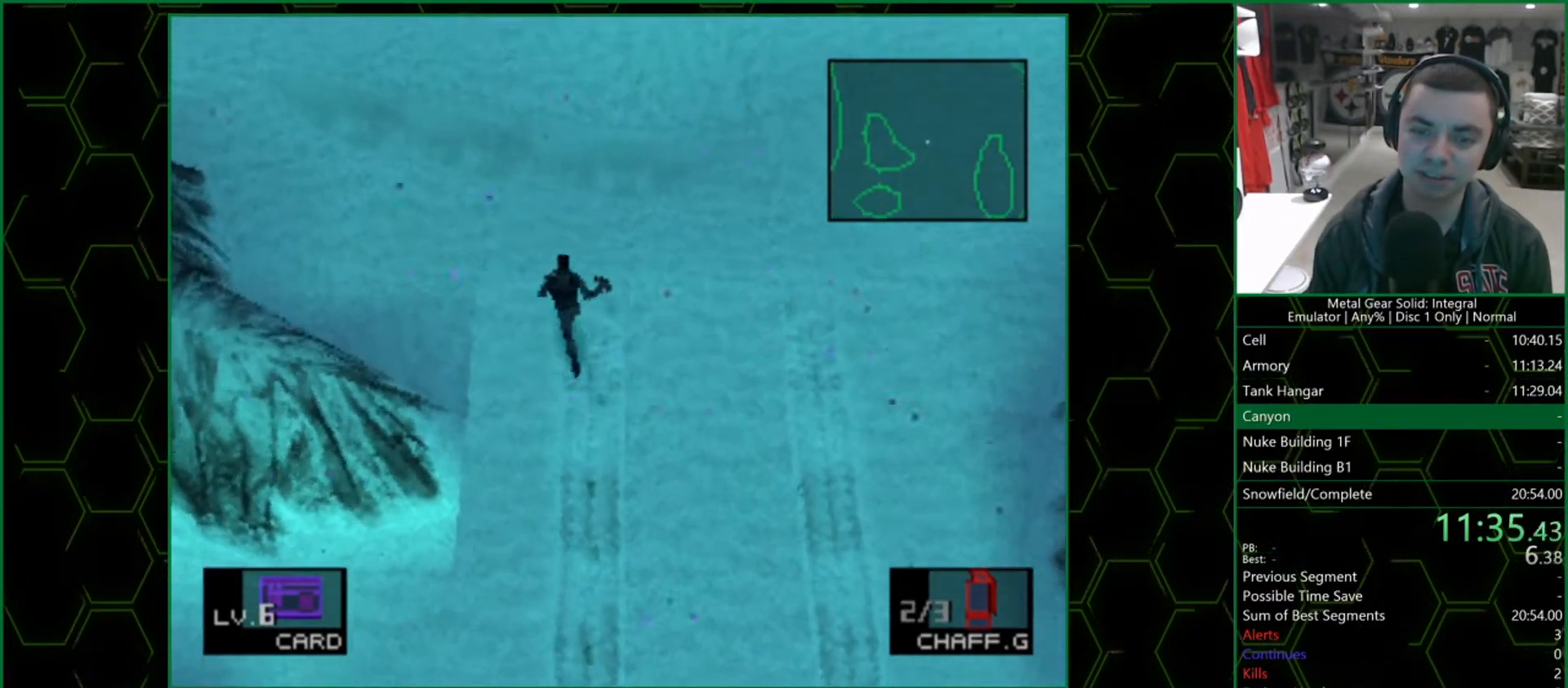
{"buttons": [], "left_stick": "up", "right_stick": "center", "events": []}
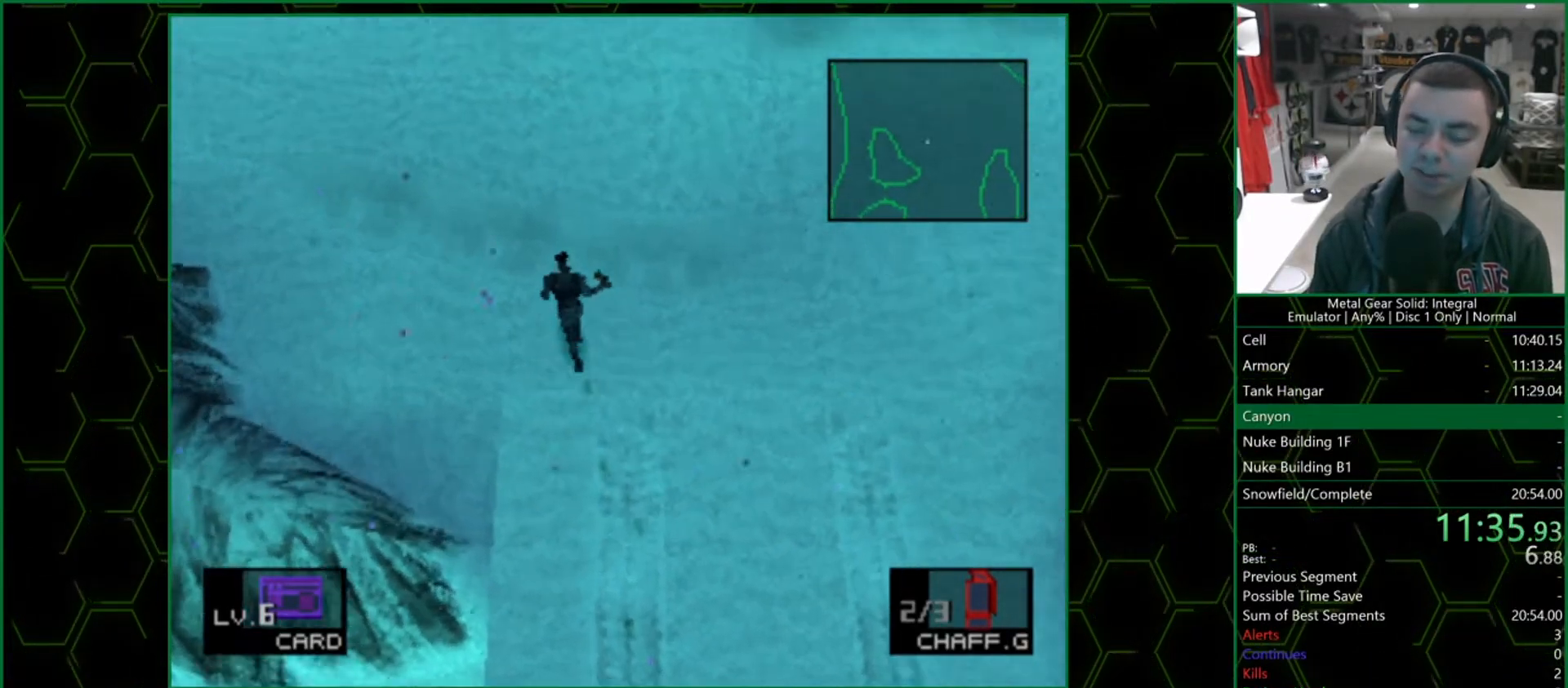
{"buttons": [], "left_stick": "up", "right_stick": "center", "events": []}
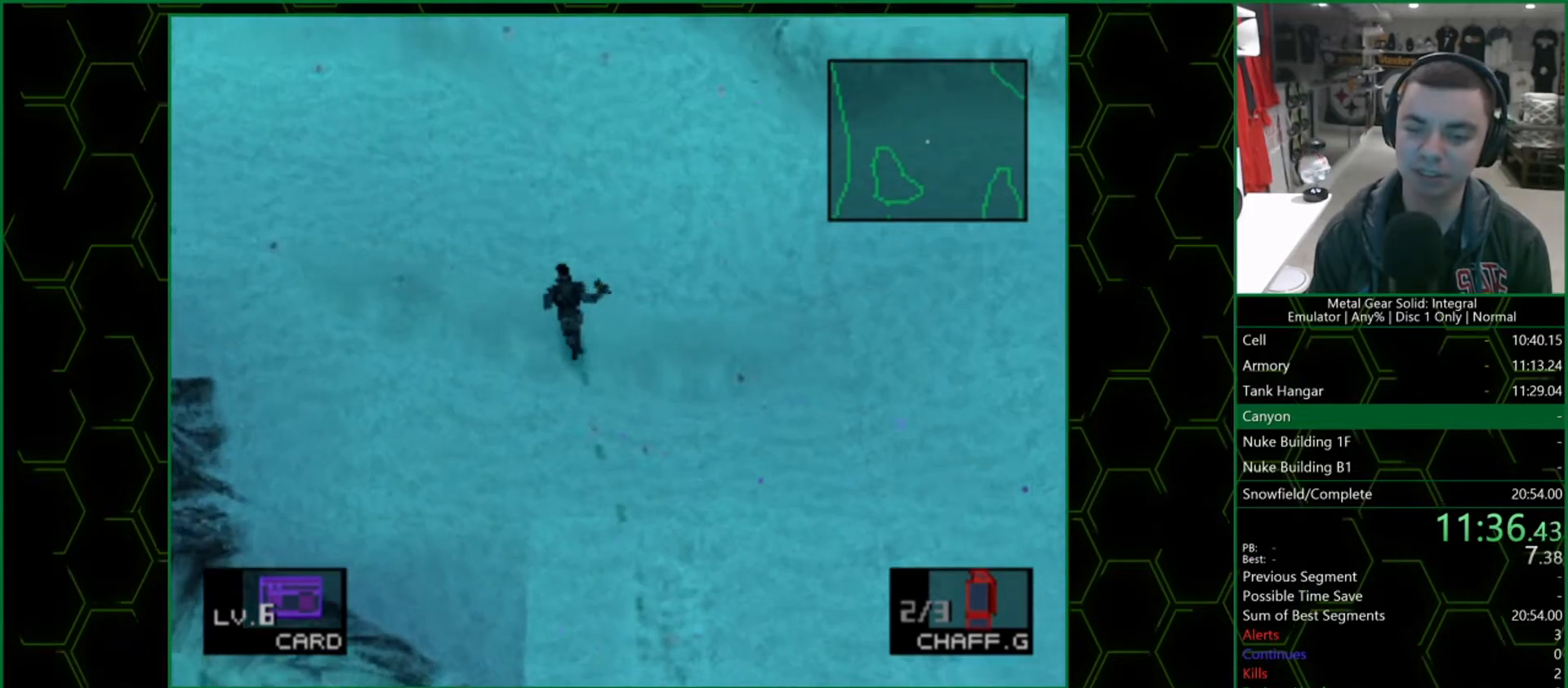
{"buttons": [], "left_stick": "up", "right_stick": "center", "events": []}
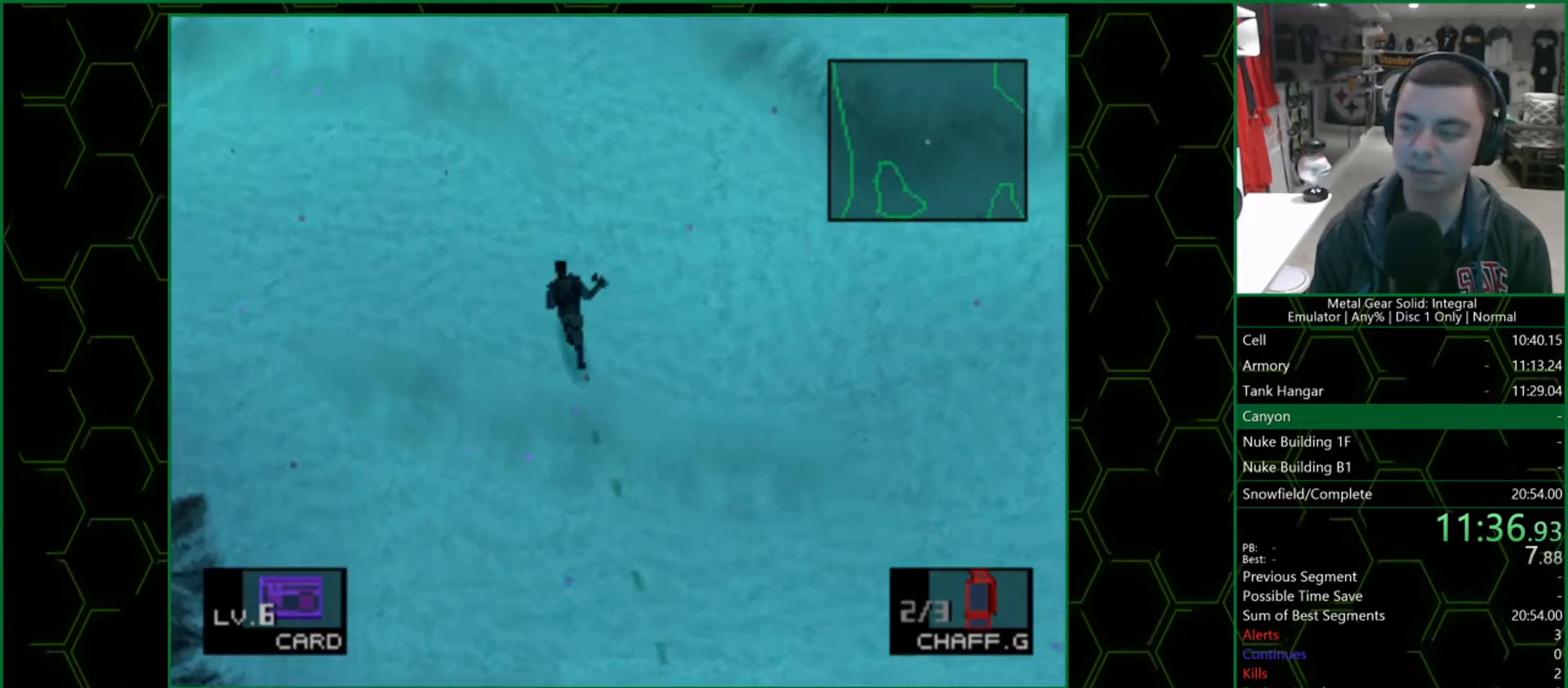
{"buttons": [], "left_stick": "up", "right_stick": "center", "events": []}
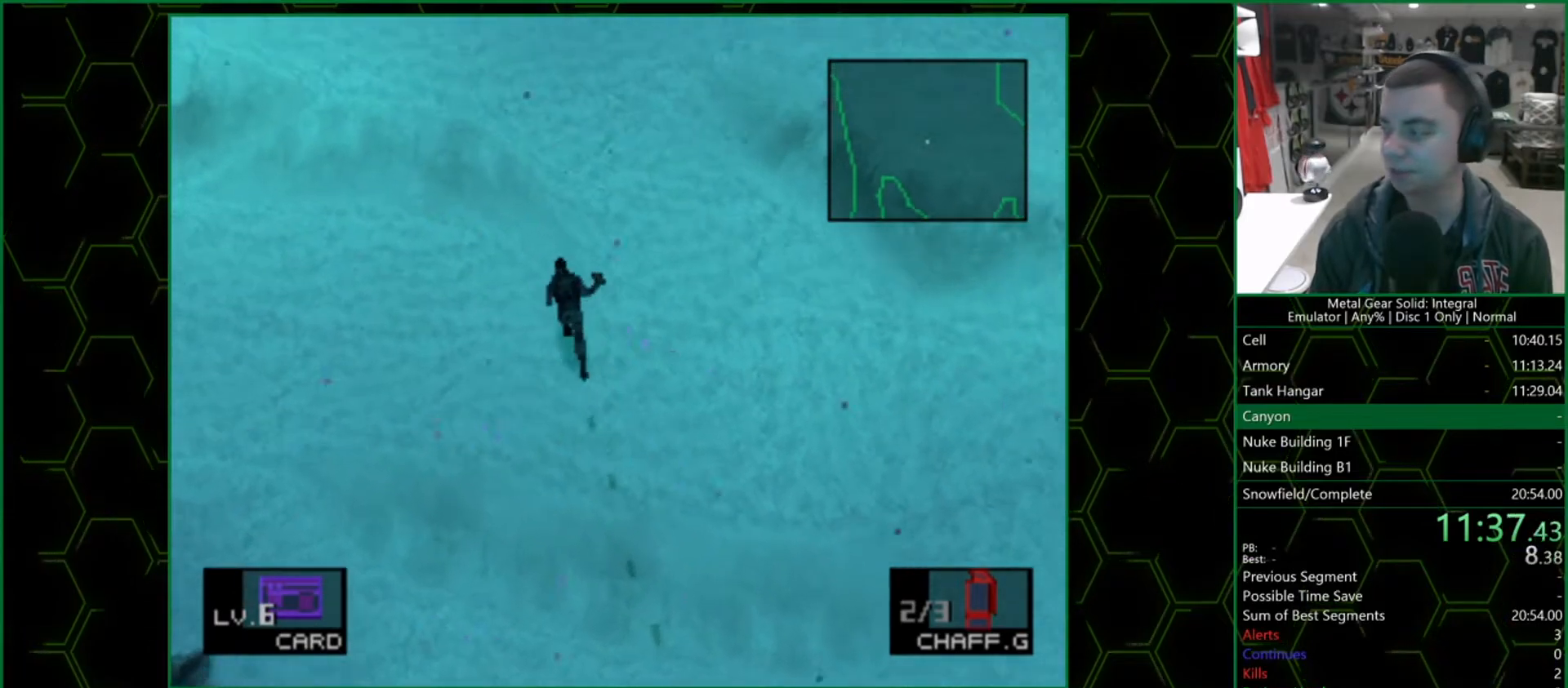
{"buttons": [], "left_stick": "up", "right_stick": "center", "events": []}
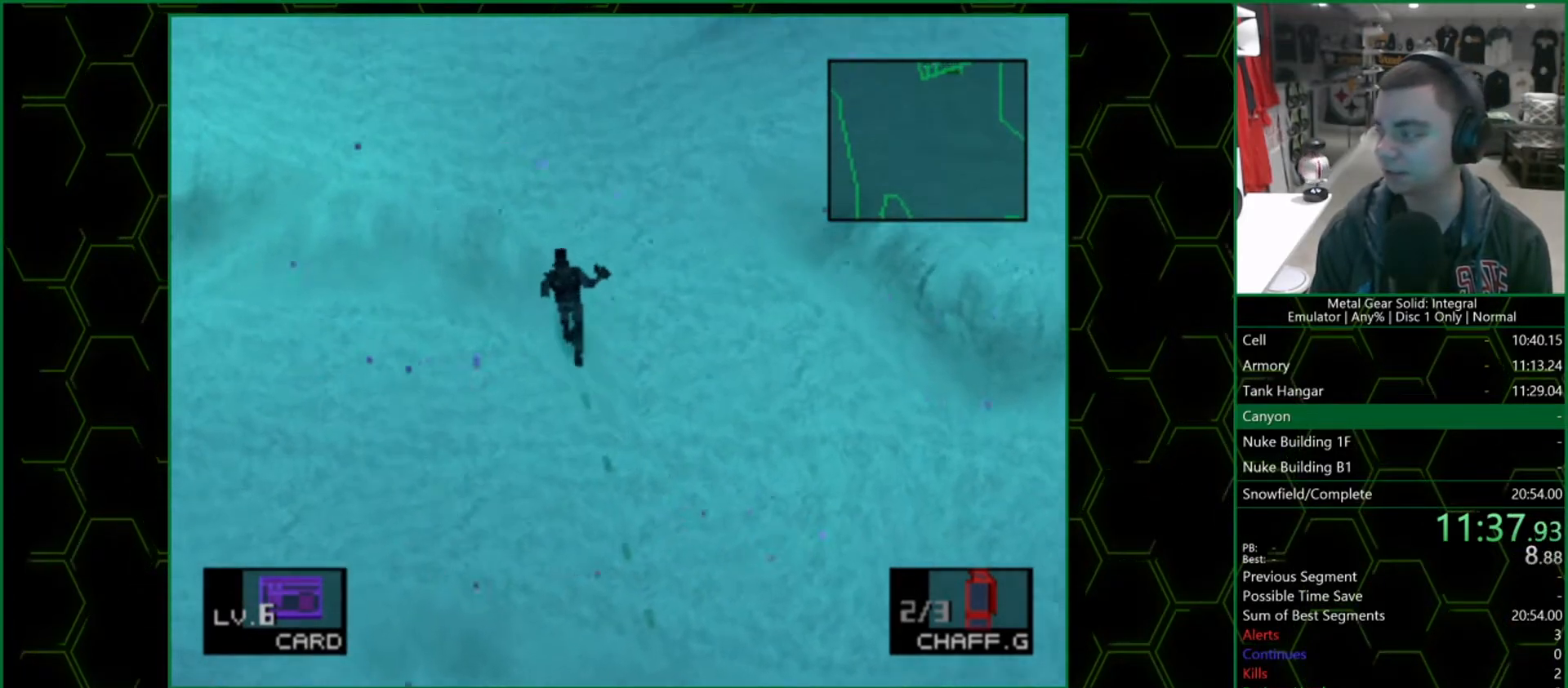
{"buttons": [], "left_stick": "up", "right_stick": "center", "events": []}
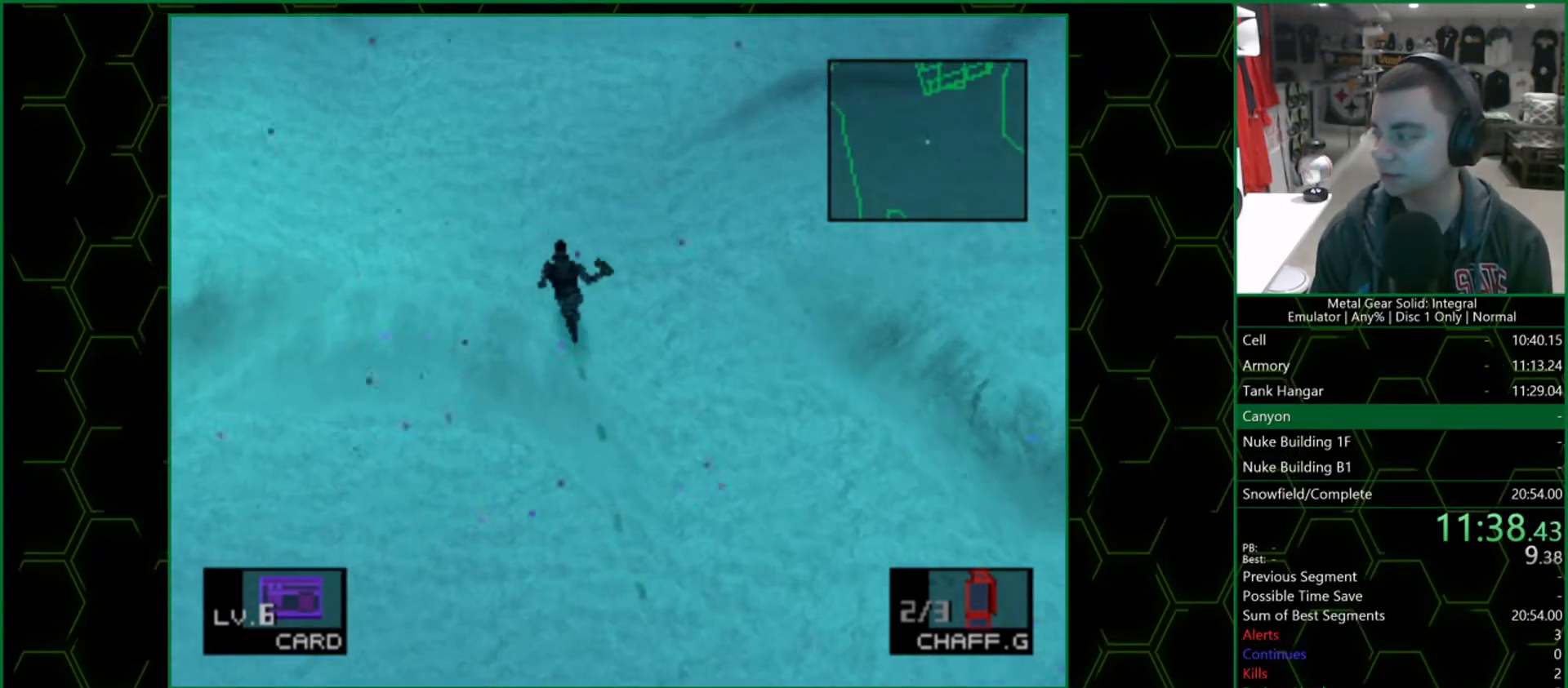
{"buttons": [], "left_stick": "up", "right_stick": "center", "events": []}
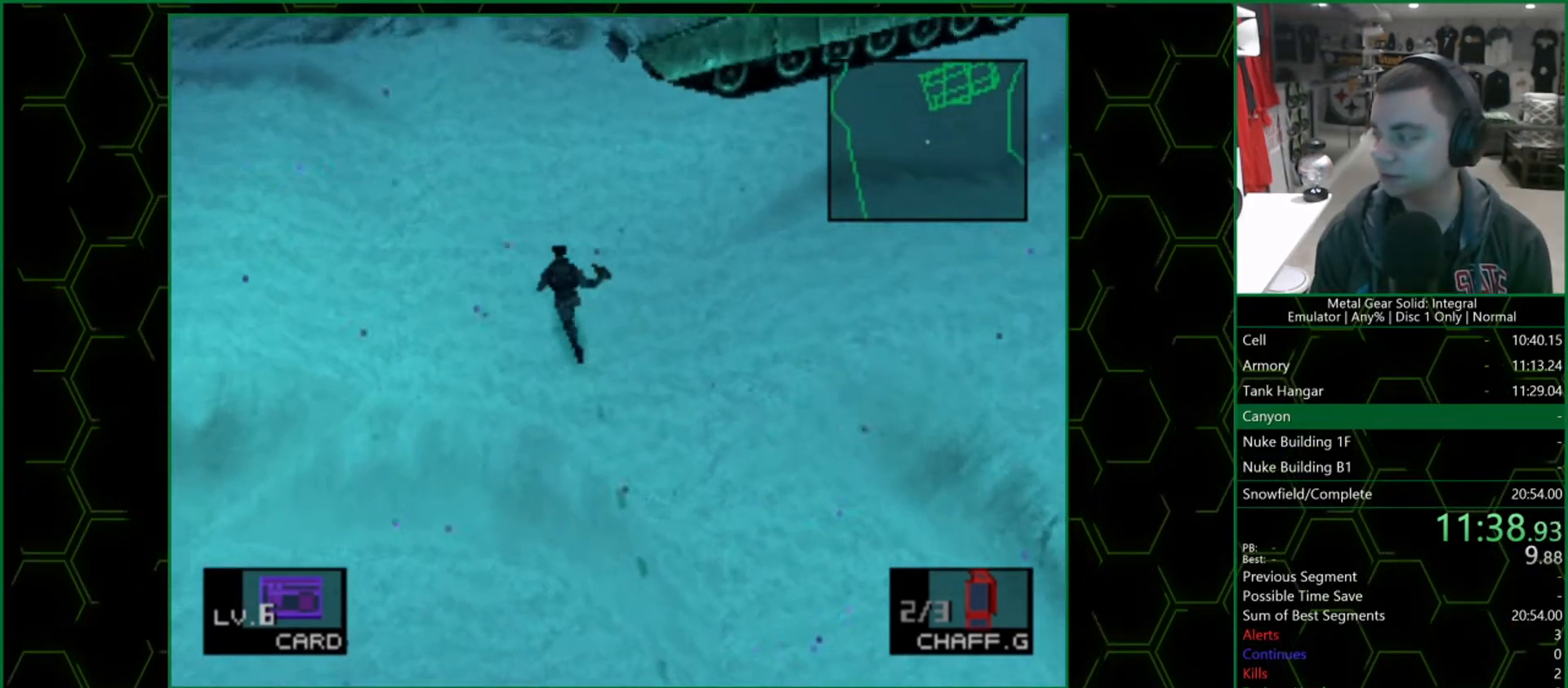
{"buttons": [], "left_stick": "up", "right_stick": "center", "events": []}
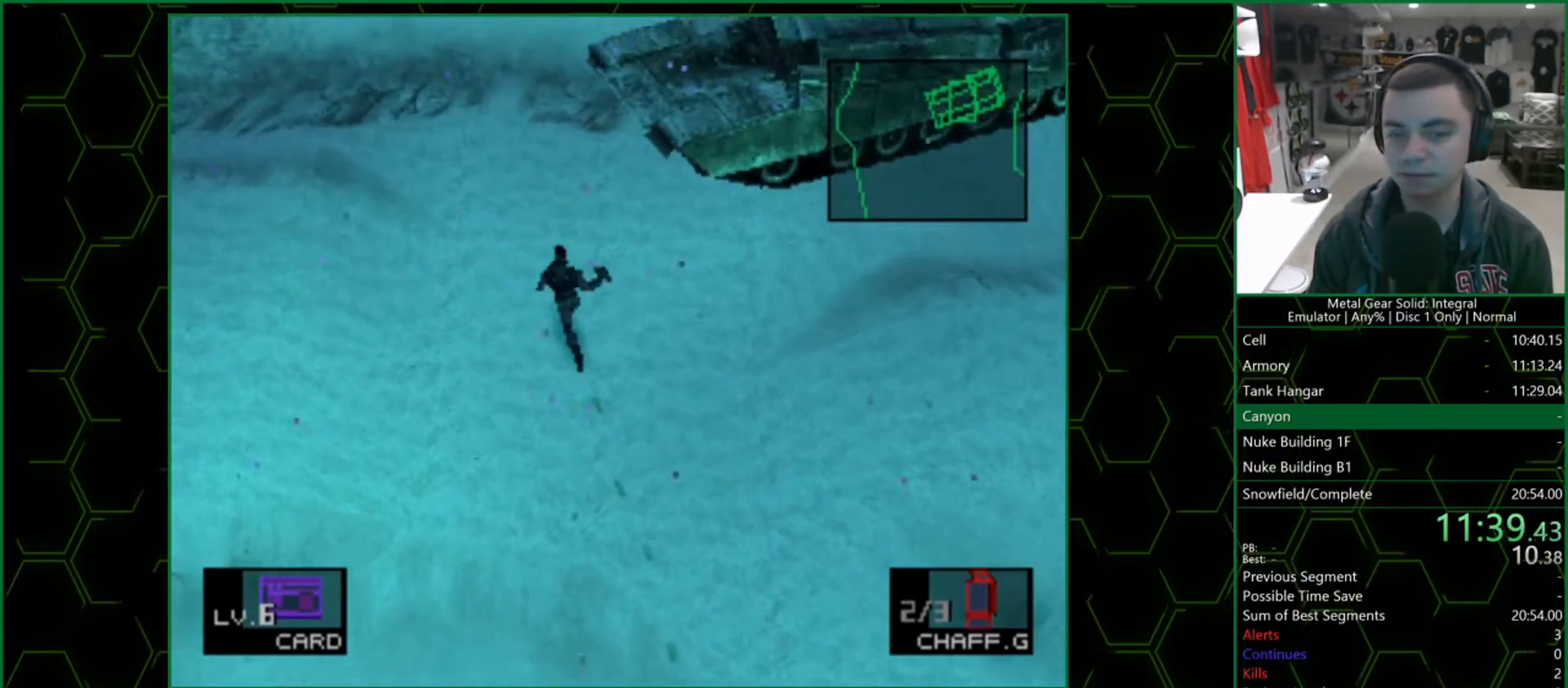
{"buttons": [], "left_stick": "up", "right_stick": "center", "events": []}
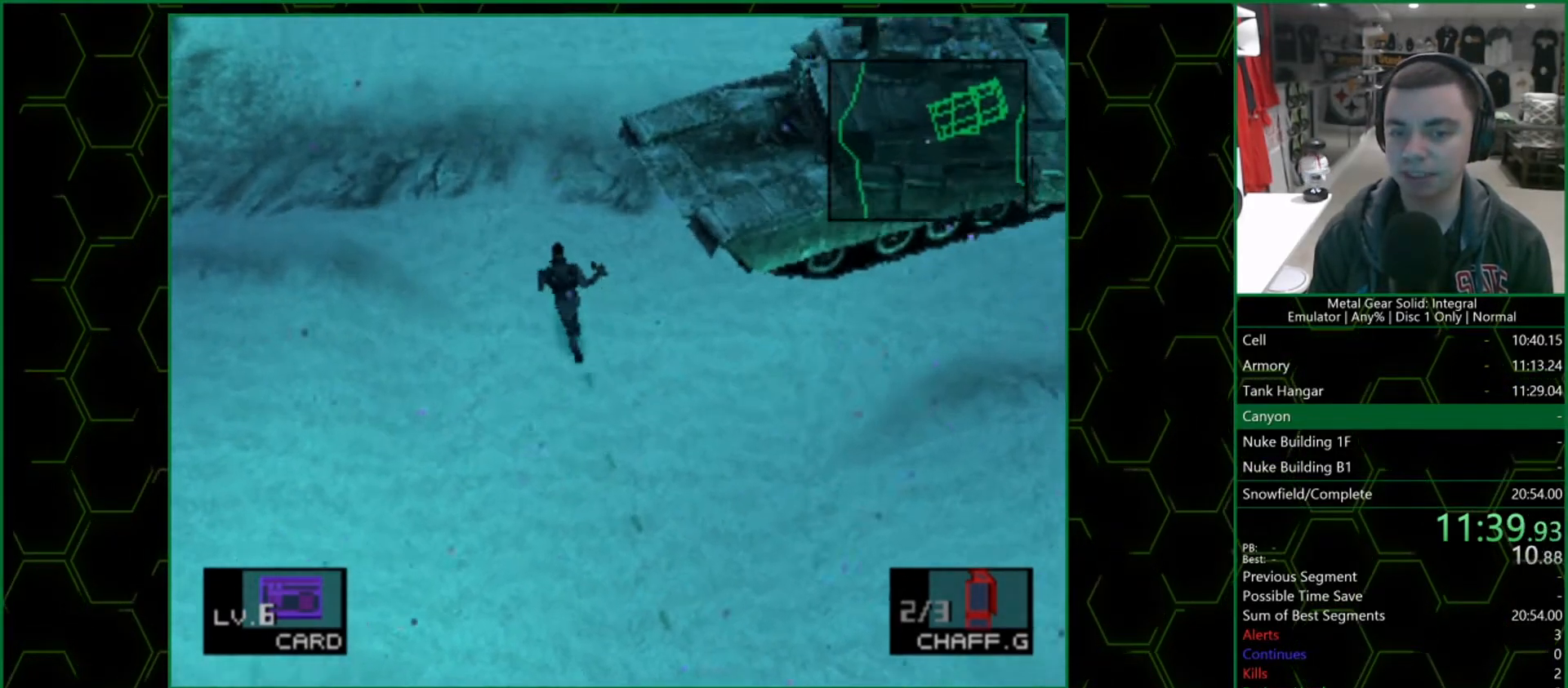
{"buttons": [], "left_stick": "up", "right_stick": "center", "events": []}
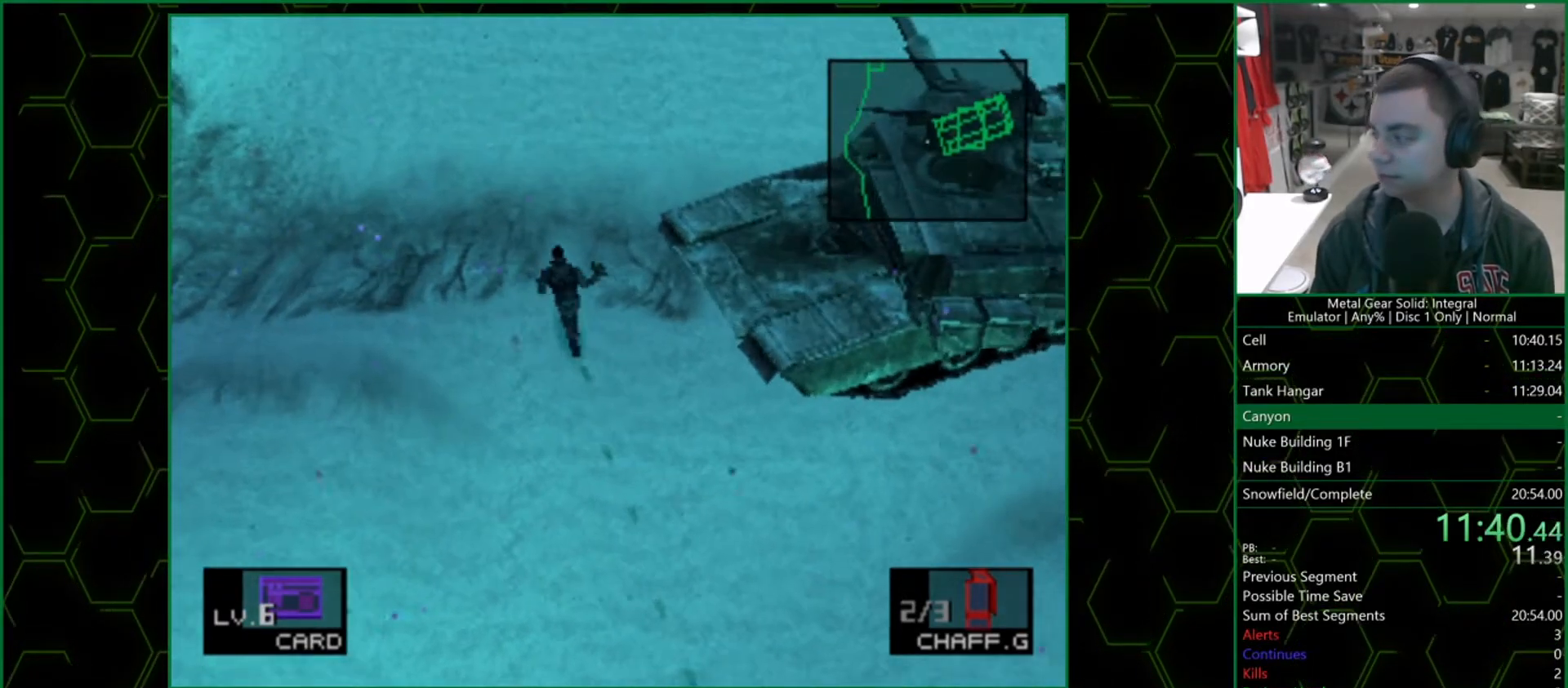
{"buttons": [], "left_stick": "up", "right_stick": "center", "events": []}
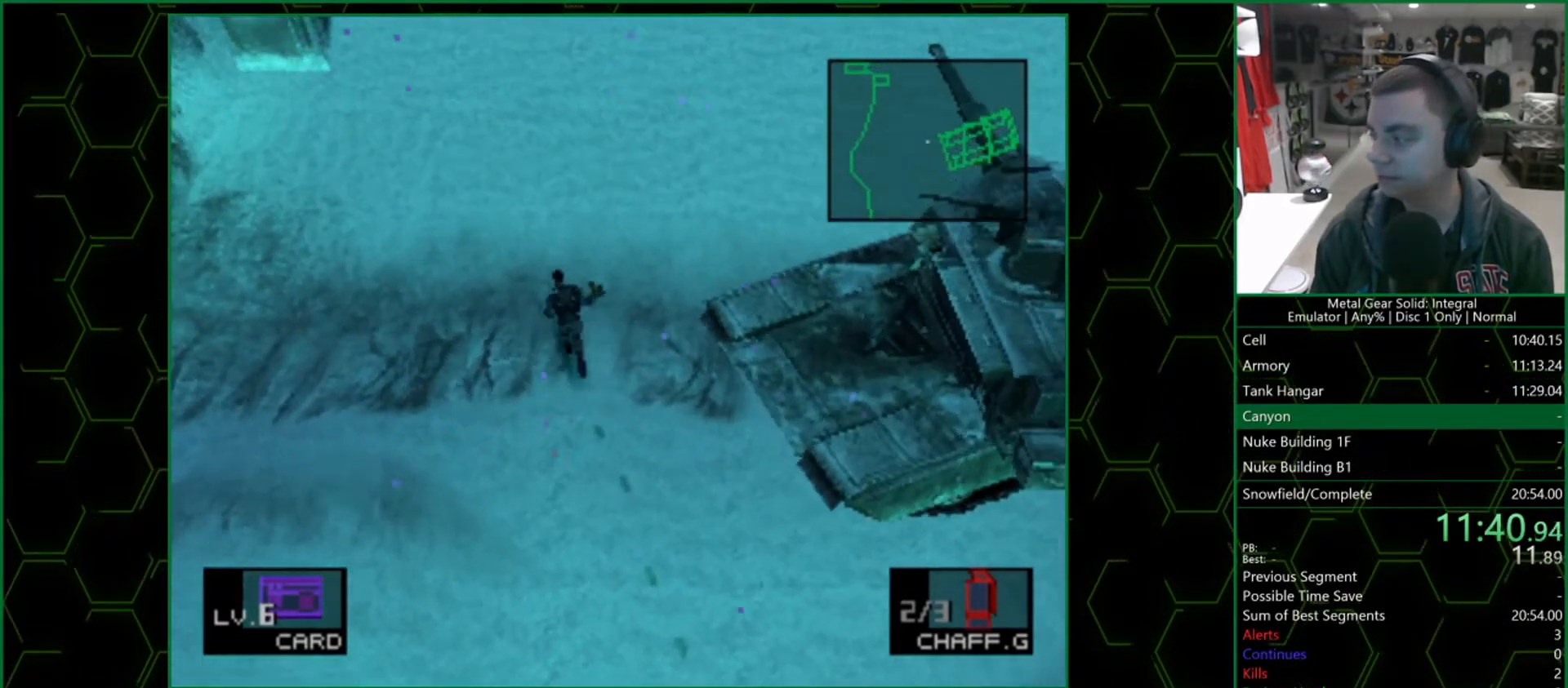
{"buttons": [], "left_stick": "up", "right_stick": "center", "events": []}
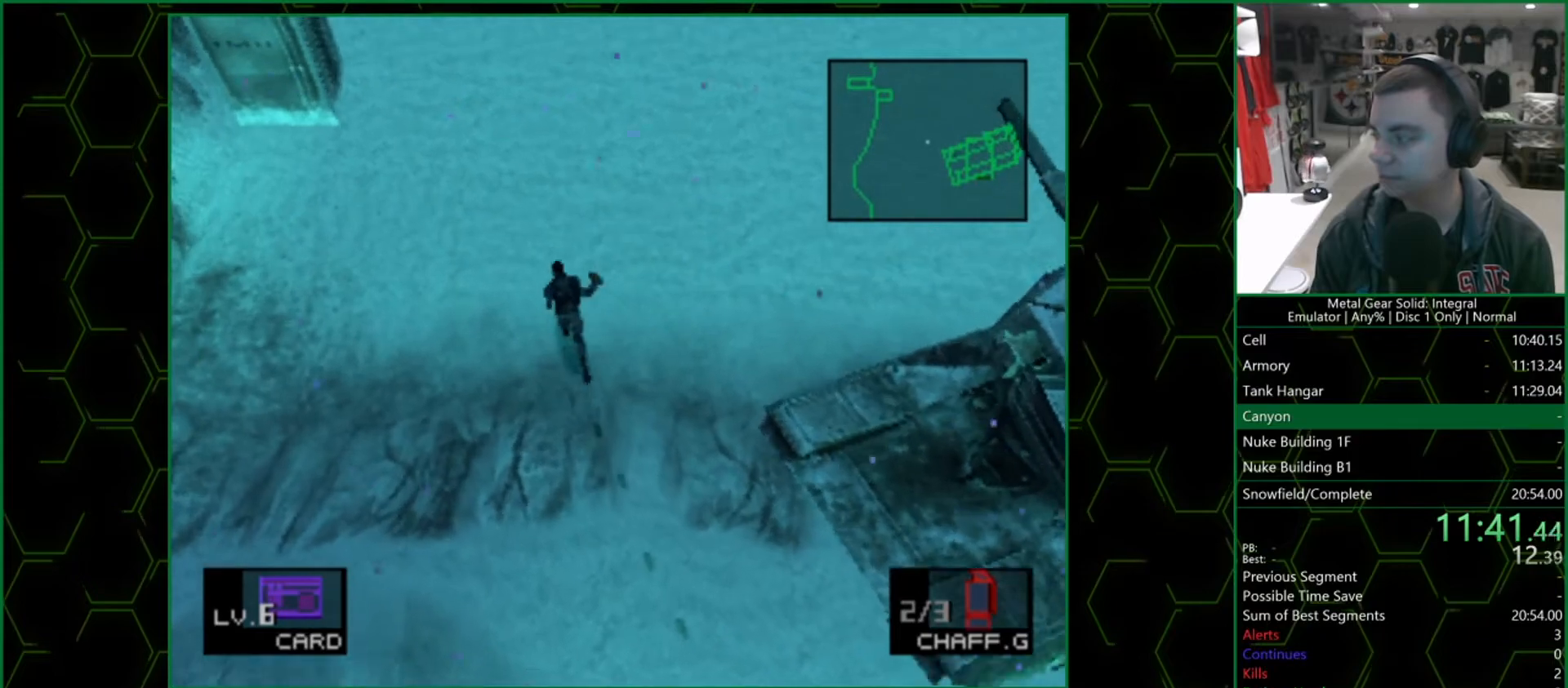
{"buttons": [], "left_stick": "up", "right_stick": "center", "events": []}
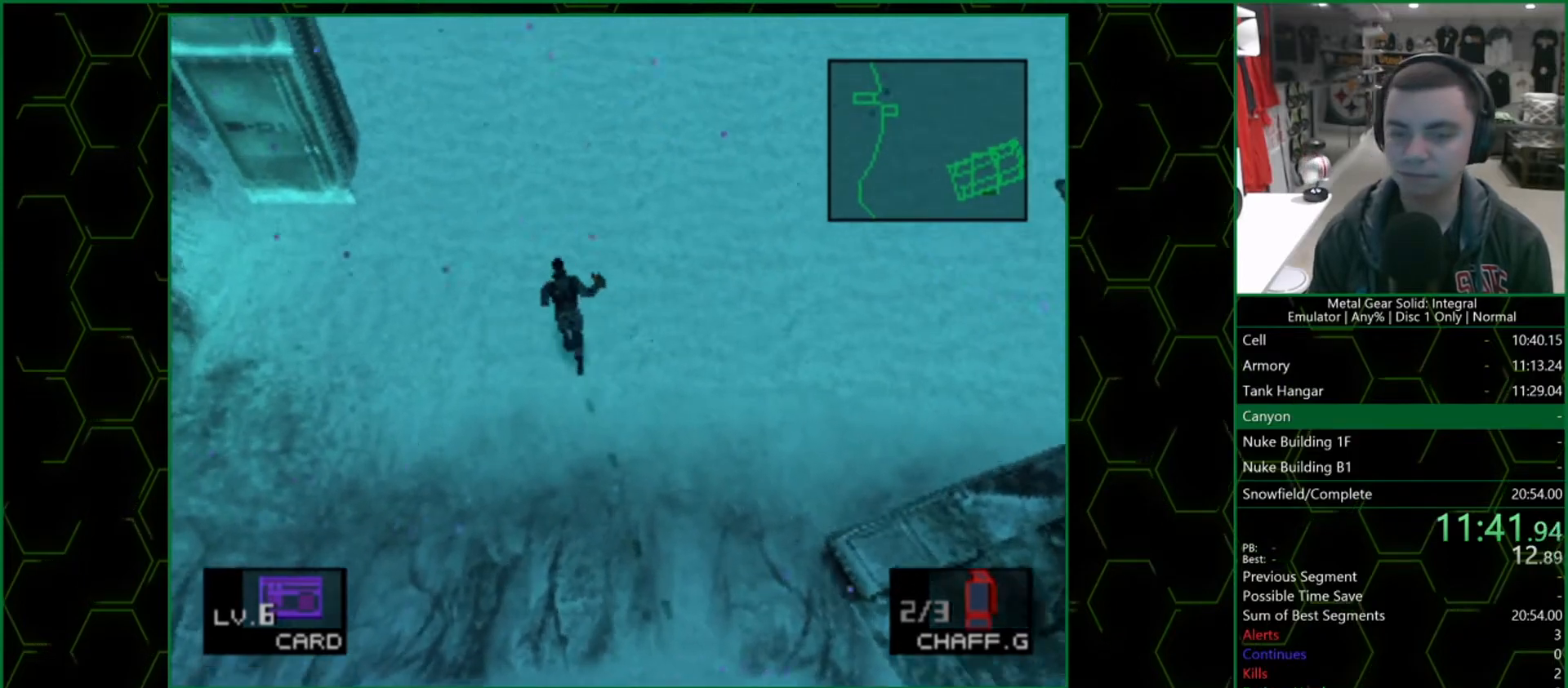
{"buttons": [], "left_stick": "up", "right_stick": "center", "events": []}
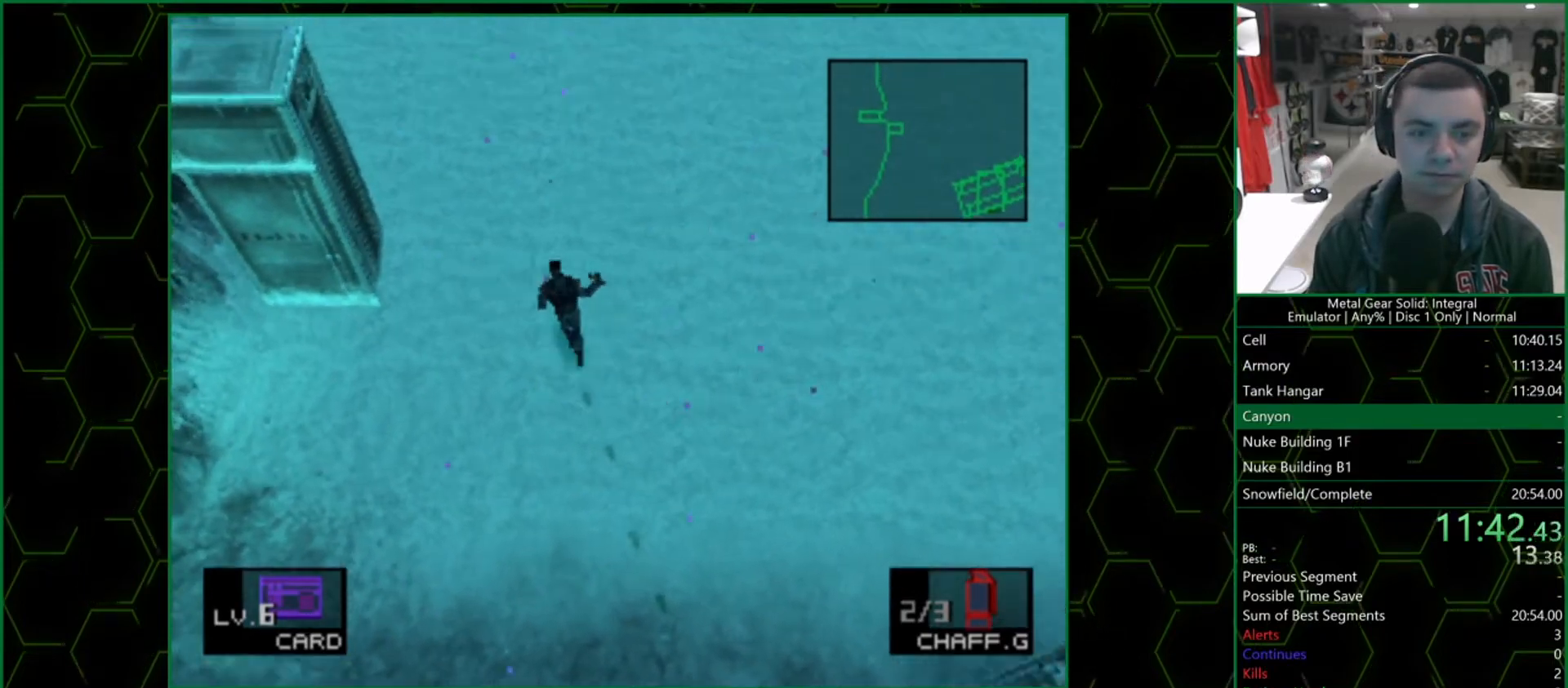
{"buttons": [], "left_stick": "up", "right_stick": "center", "events": []}
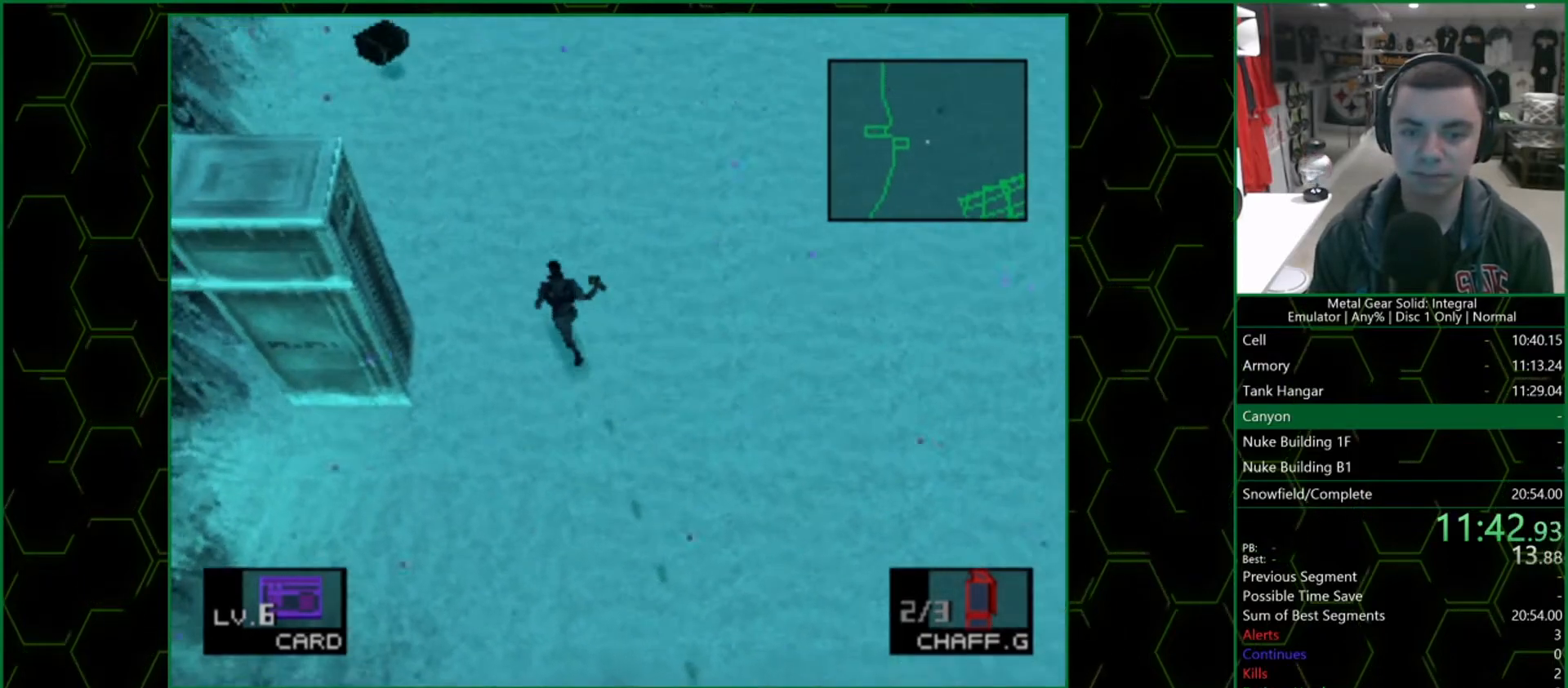
{"buttons": [], "left_stick": "up", "right_stick": "center", "events": []}